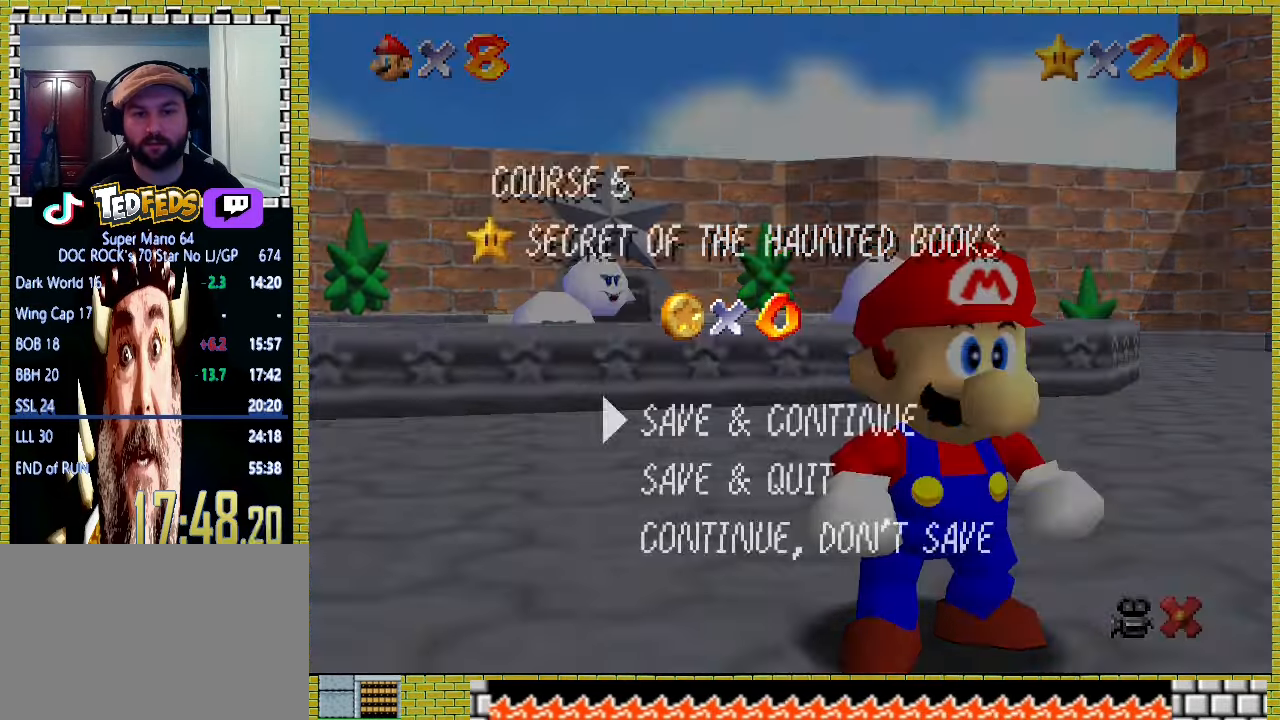
Gameplay with a controller (Xbox layout); each line is a JSON object with the inputs held at the frame after it. "events" lists button and stick changes between this image and that frame as [ms after this image, input, new state], when the widget could be followed in between. Not read: L2 L3 R2 R3 right_stick.
{"buttons": ["A"], "left_stick": "down-right", "events": [[67, "A", "down"], [167, "A", "up"], [267, "left_stick", "down-right"], [500, "A", "down"]]}
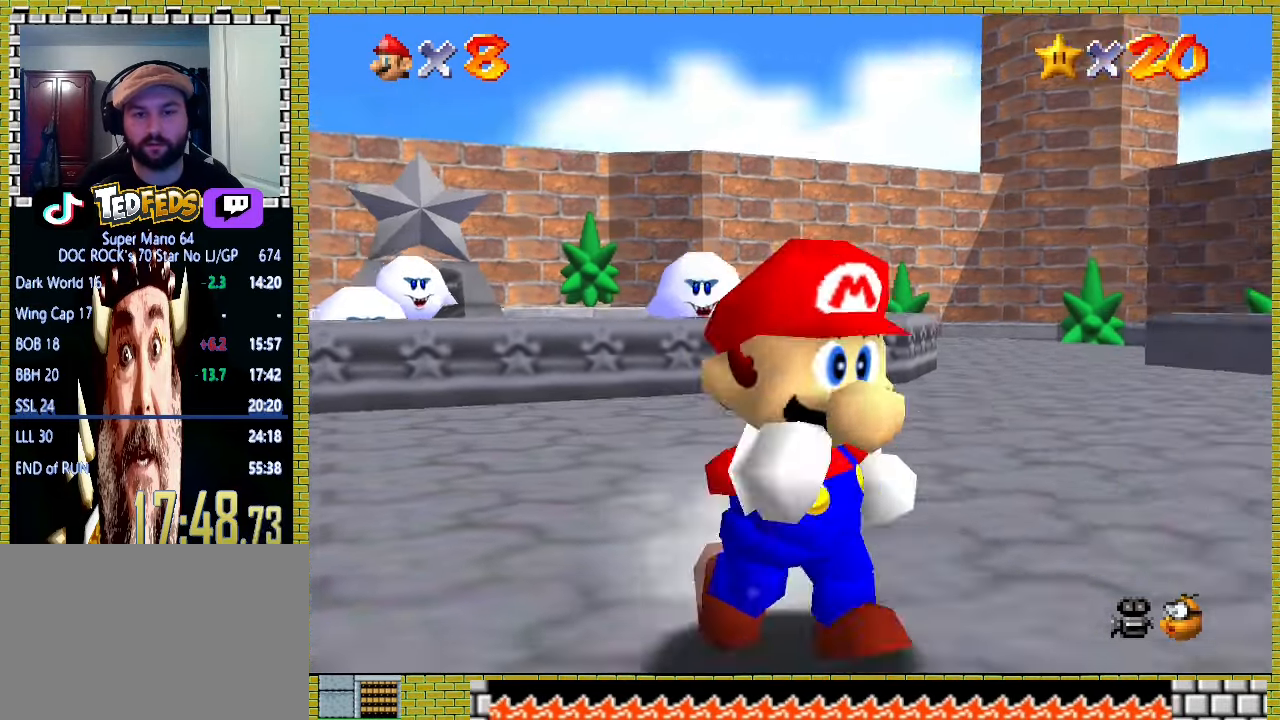
{"buttons": [], "left_stick": "down-right", "events": [[33, "X", "down"], [133, "X", "up"], [167, "A", "up"]]}
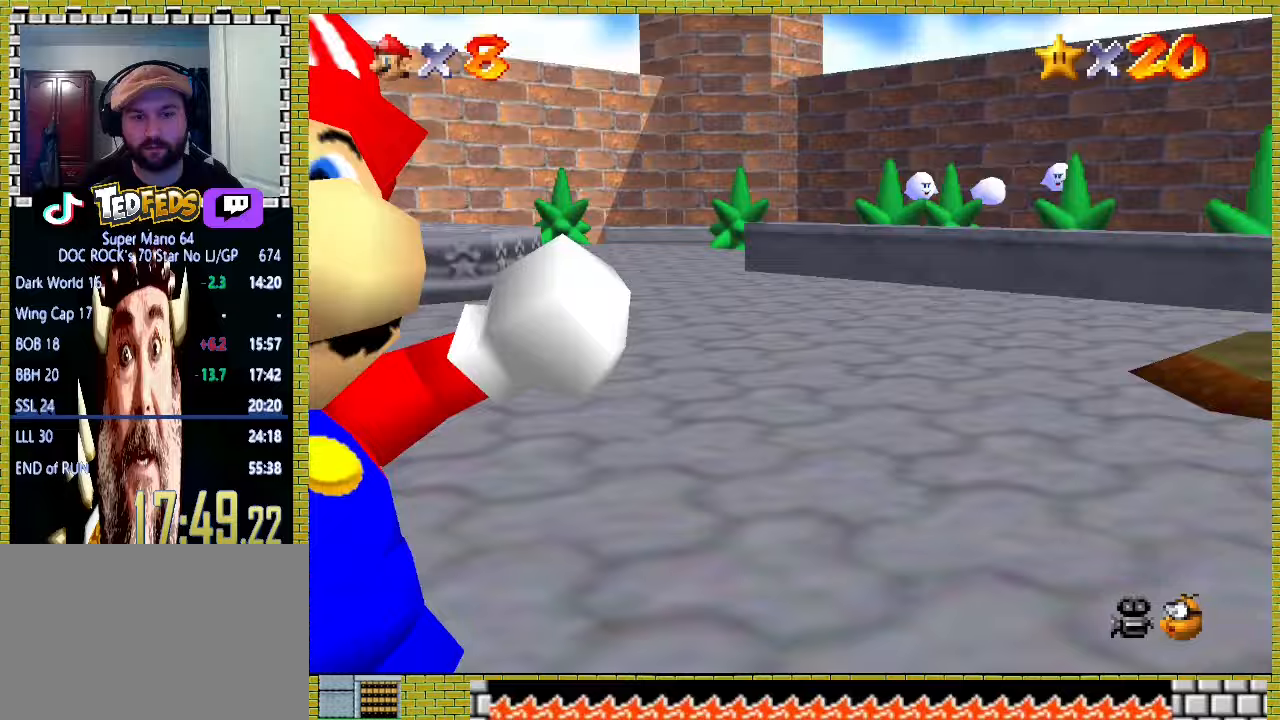
{"buttons": [], "left_stick": "down-right", "events": []}
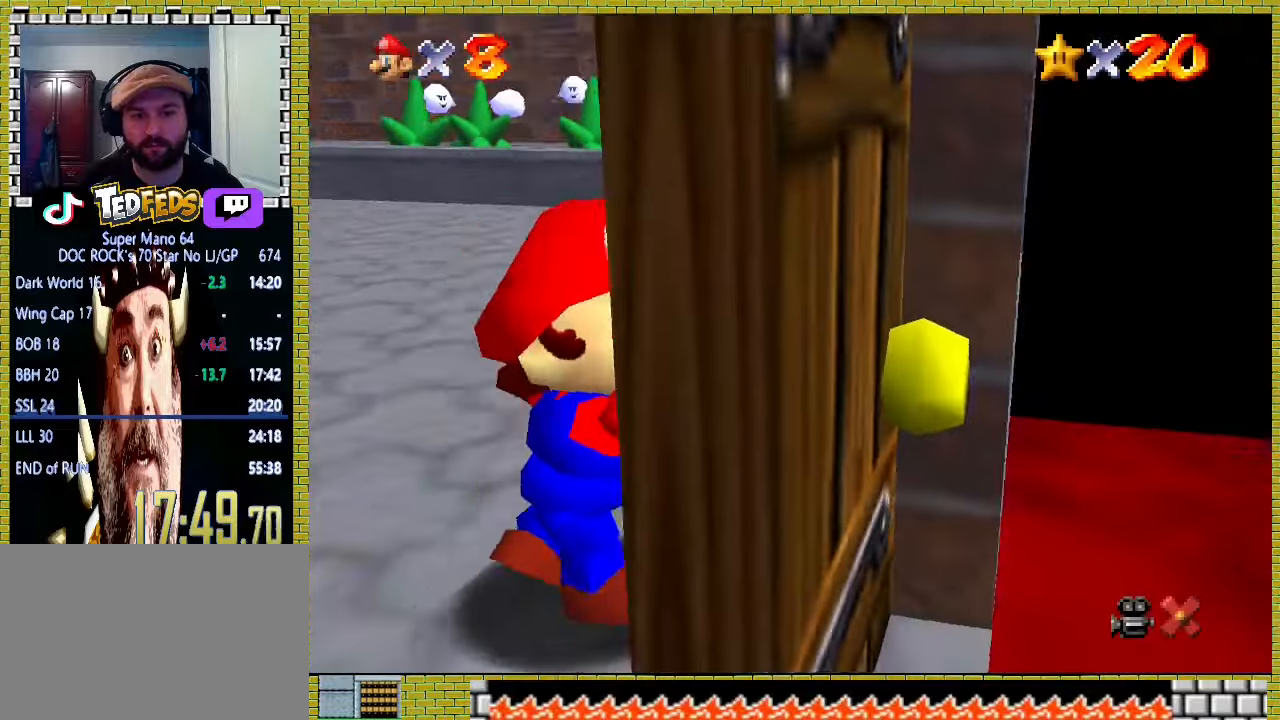
{"buttons": [], "left_stick": "center", "events": [[67, "left_stick", "center"]]}
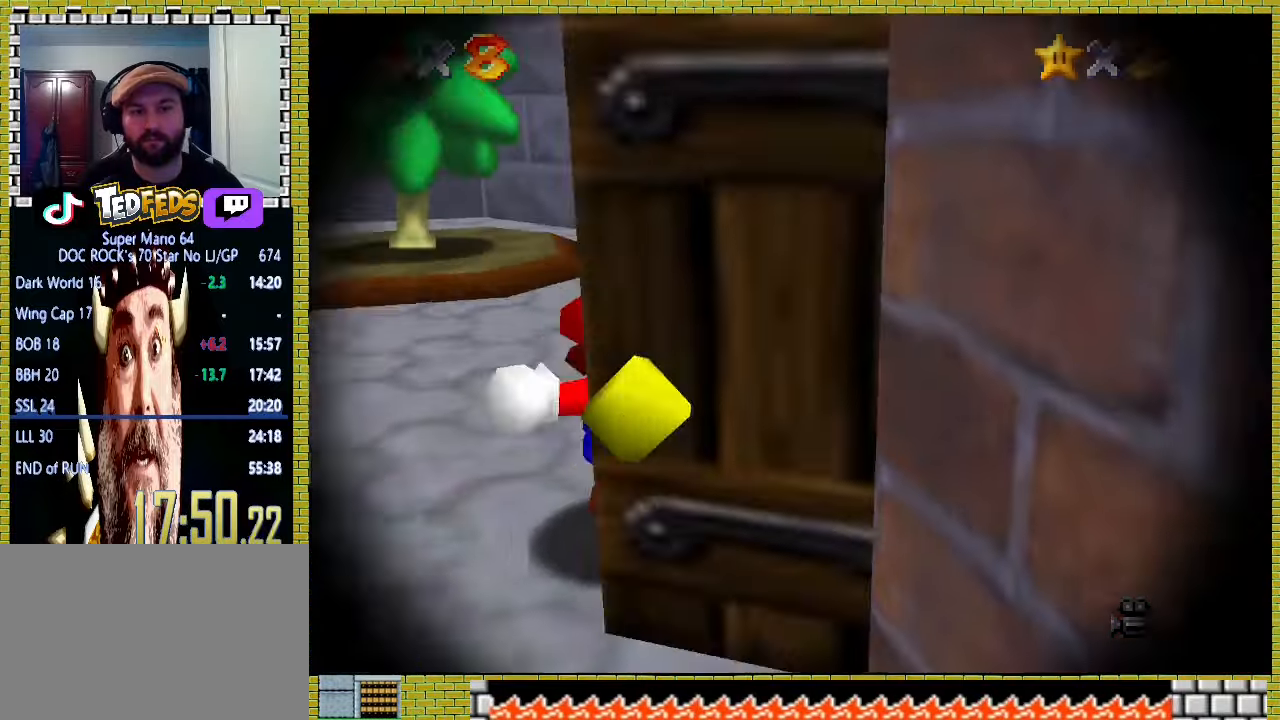
{"buttons": ["A"], "left_stick": "up", "events": [[100, "left_stick", "up"], [400, "A", "down"]]}
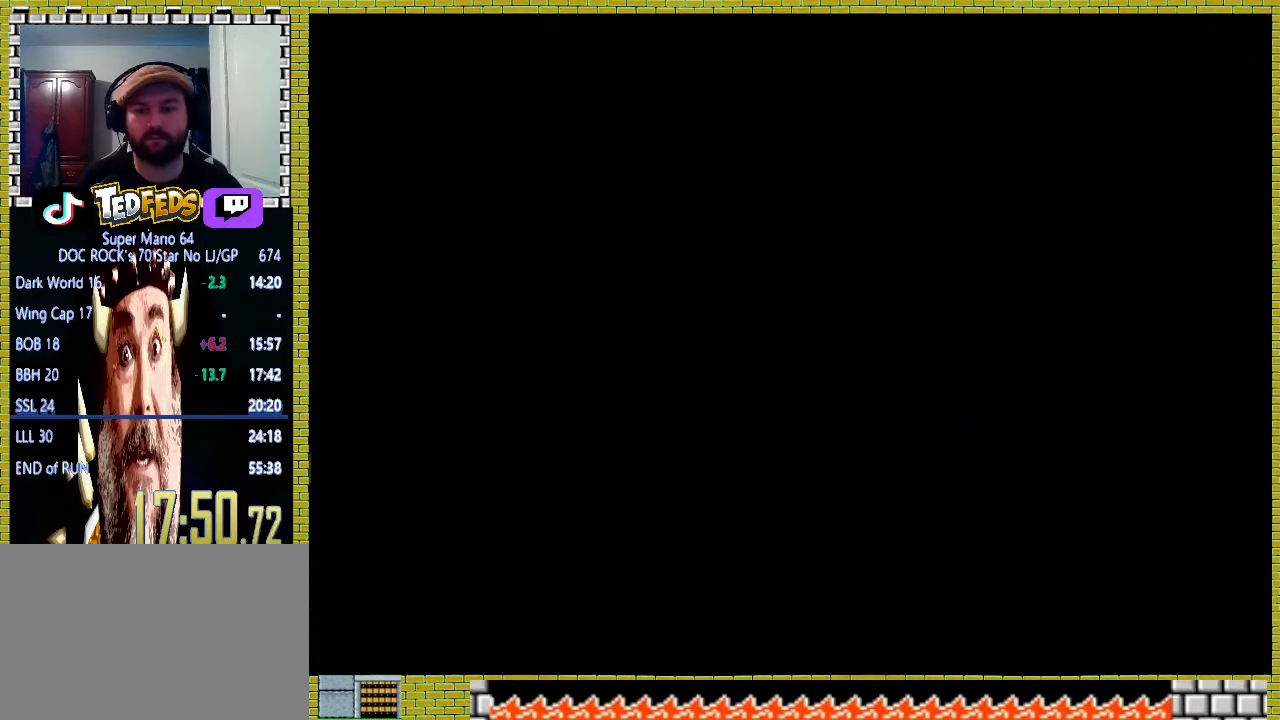
{"buttons": [], "left_stick": "up", "events": [[300, "A", "up"]]}
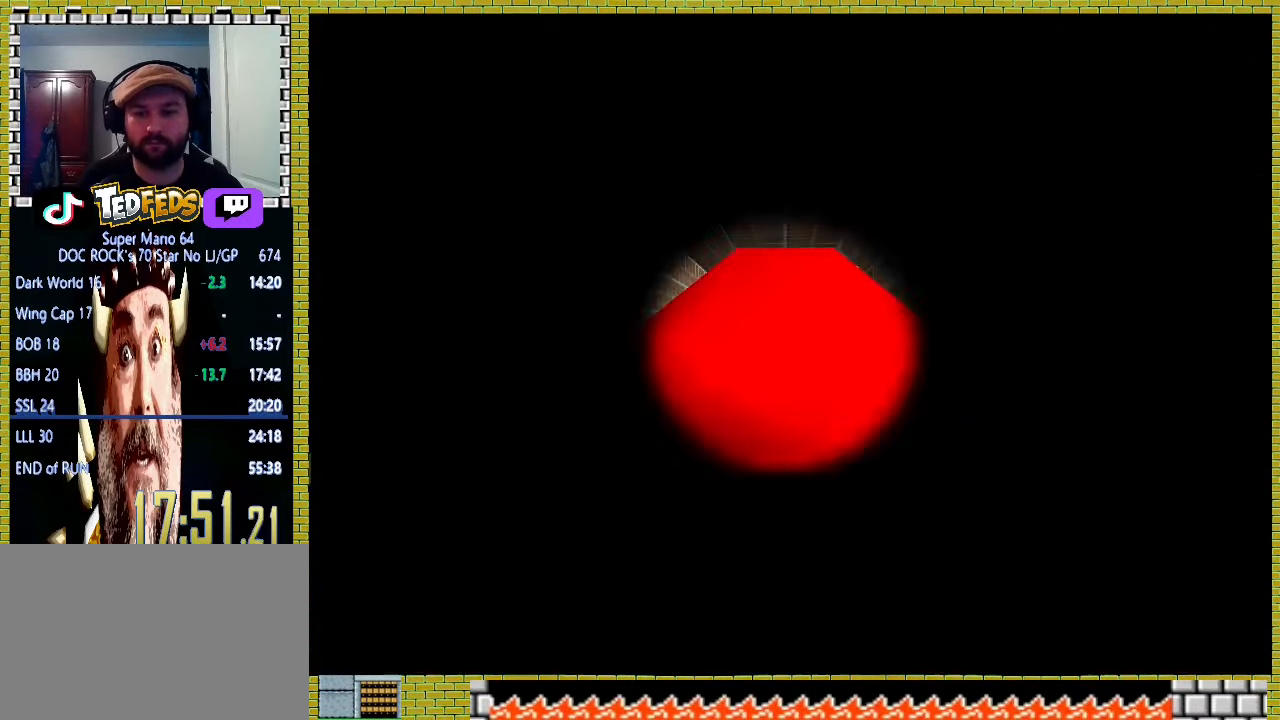
{"buttons": [], "left_stick": "up", "events": [[33, "A", "down"], [333, "A", "up"]]}
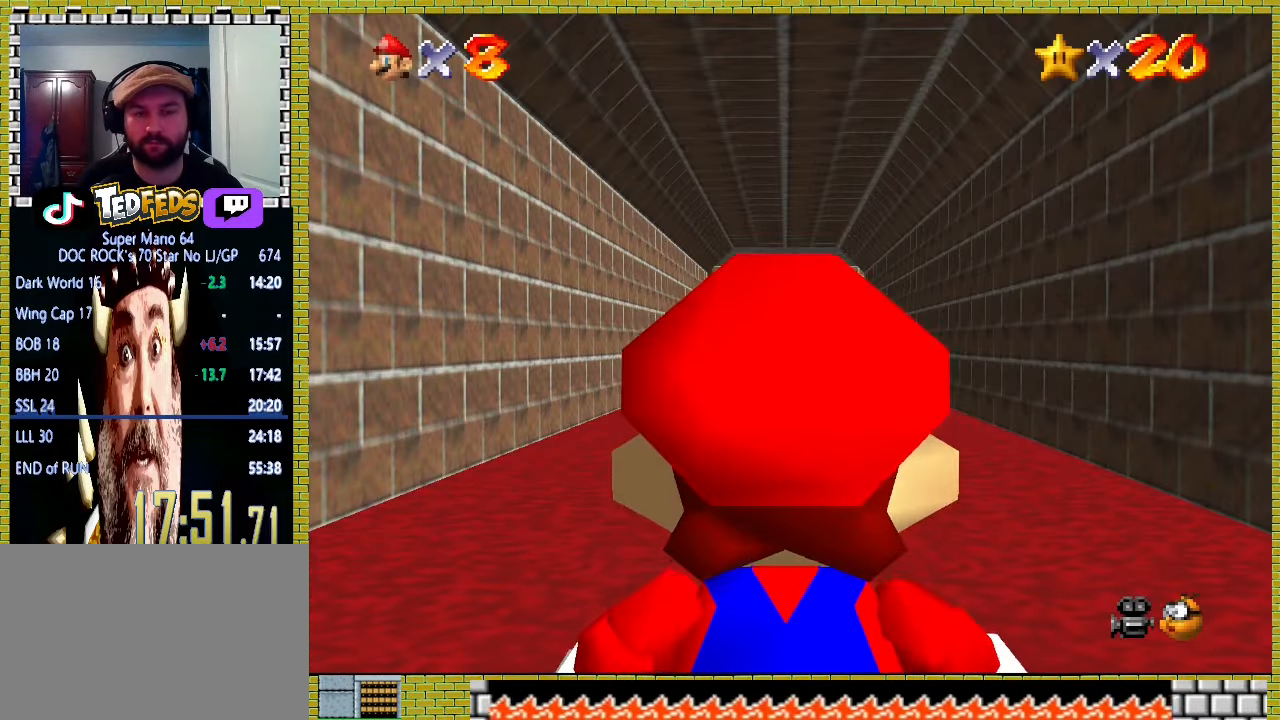
{"buttons": [], "left_stick": "up", "events": []}
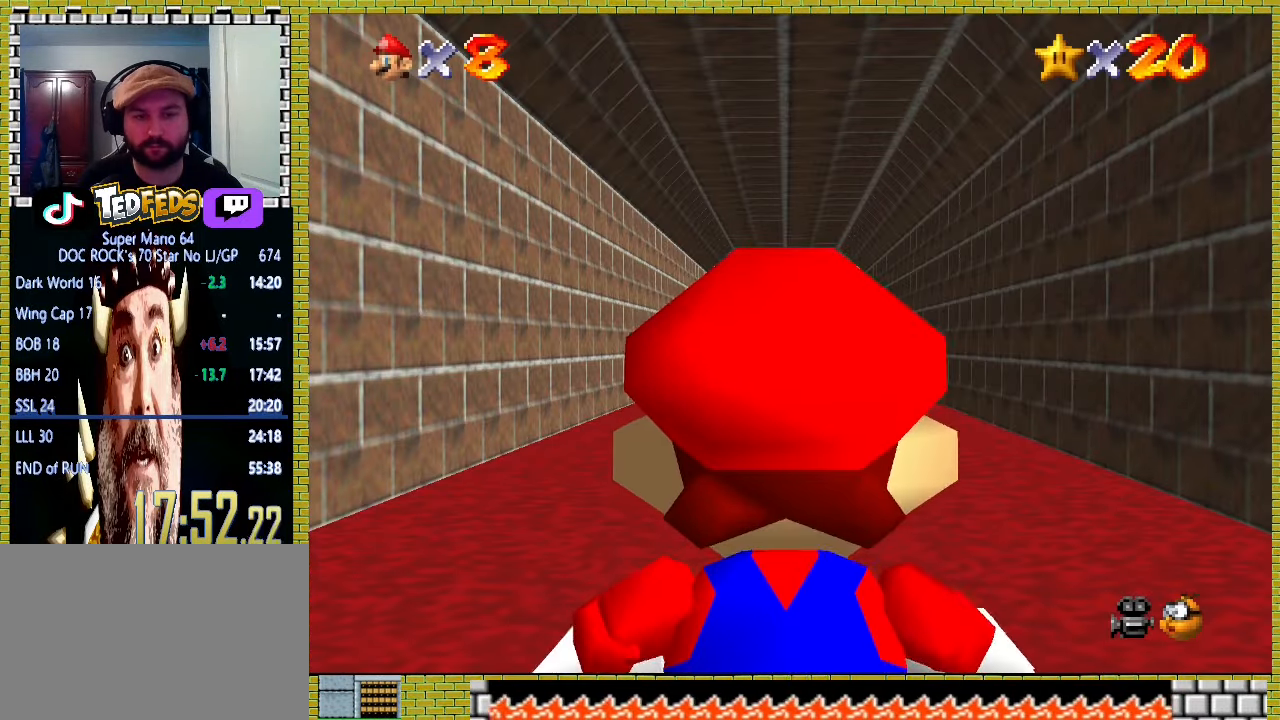
{"buttons": ["A"], "left_stick": "up", "events": [[467, "A", "down"]]}
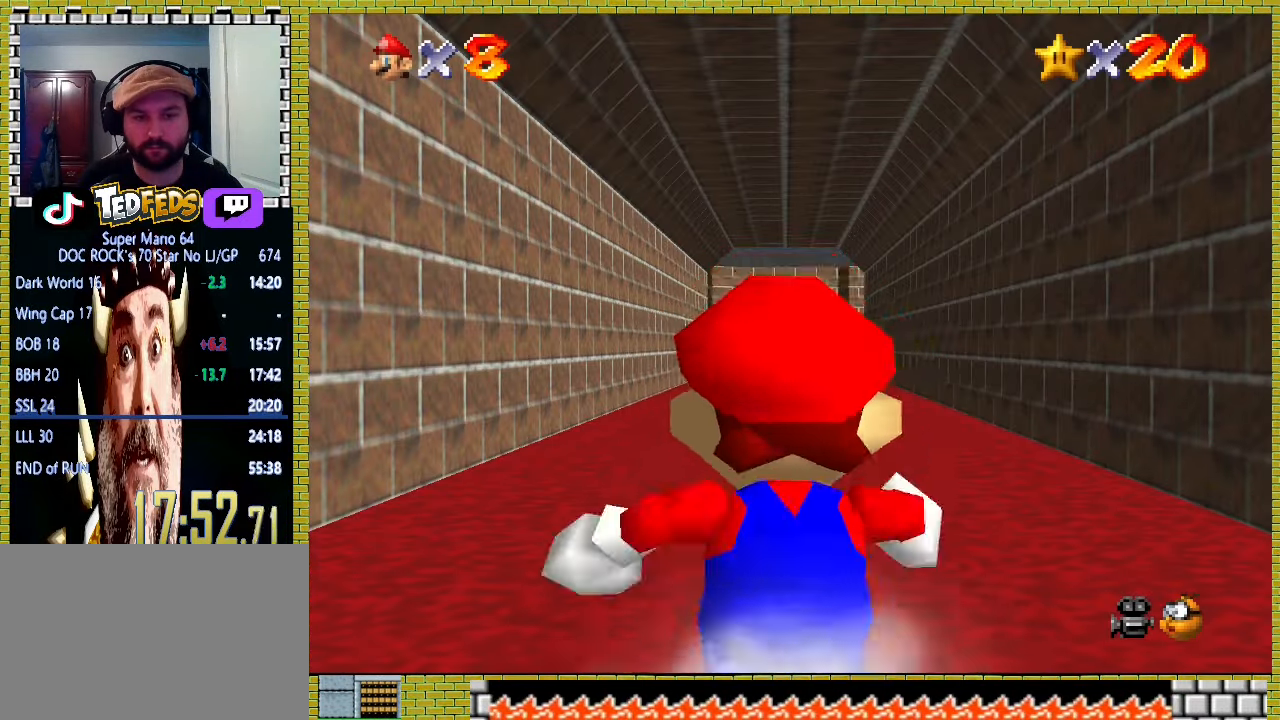
{"buttons": [], "left_stick": "up", "events": [[67, "A", "up"], [267, "X", "down"], [400, "X", "up"]]}
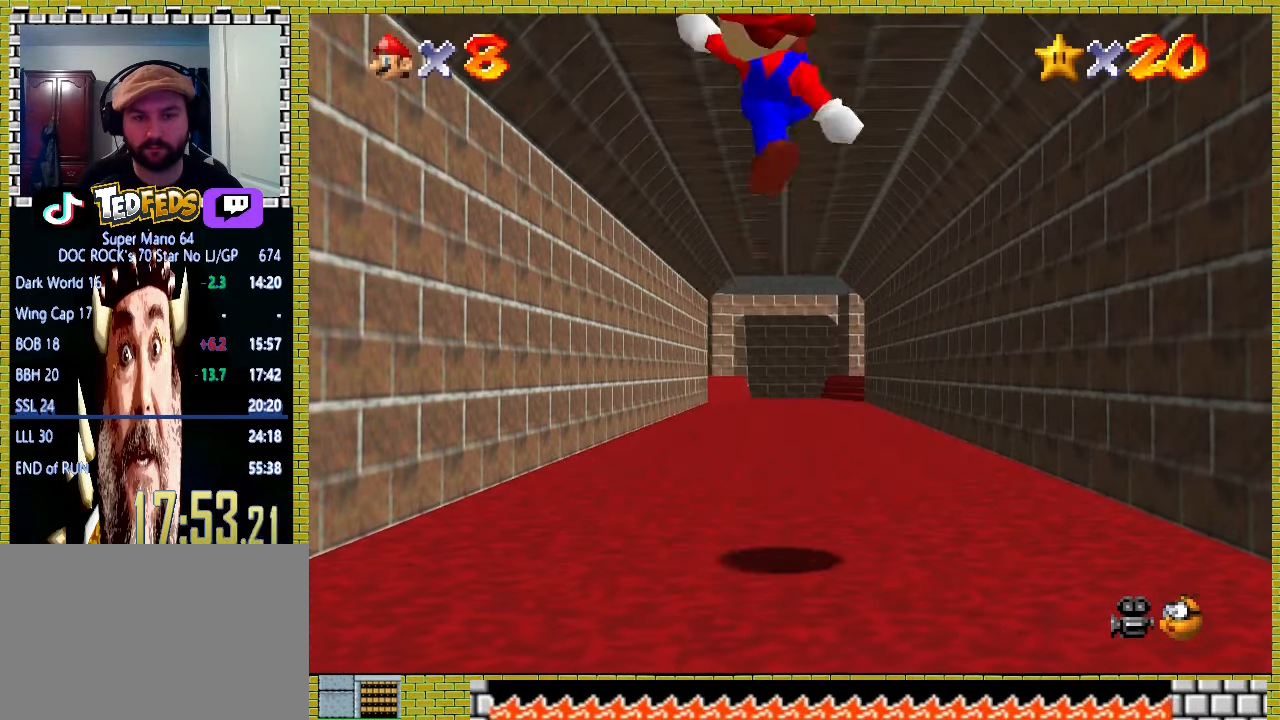
{"buttons": ["A"], "left_stick": "up", "events": [[367, "A", "down"]]}
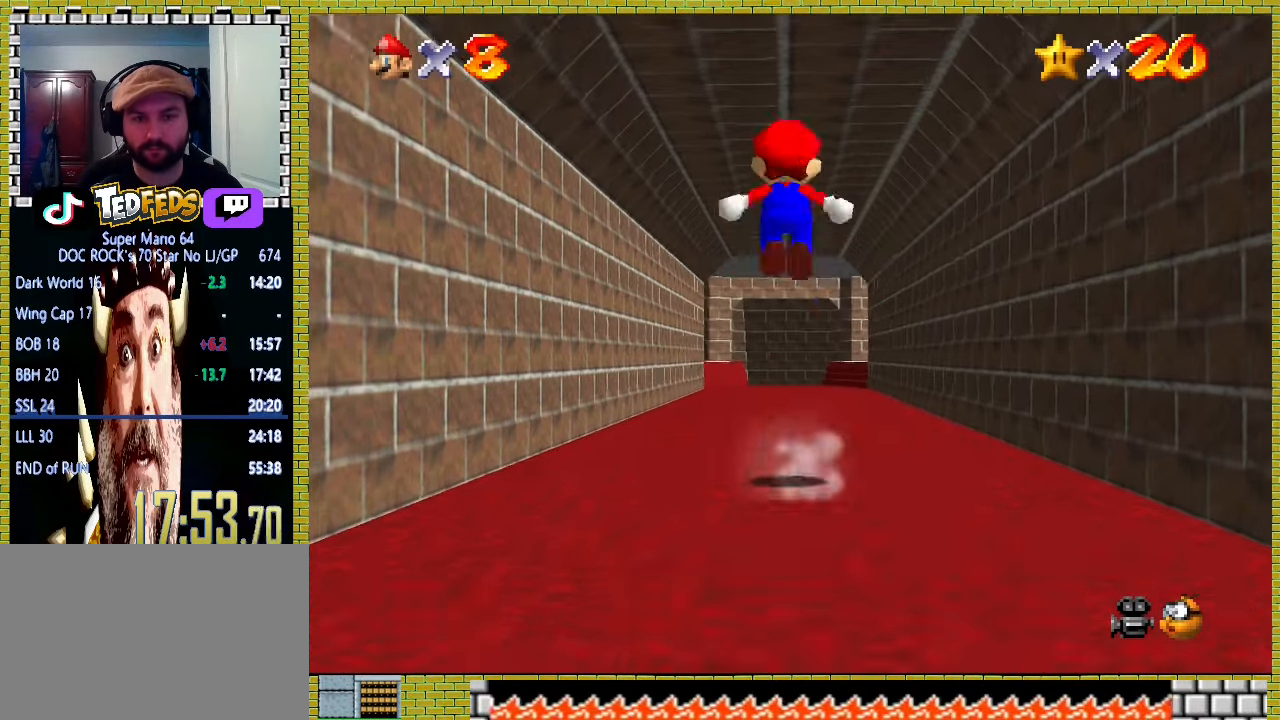
{"buttons": [], "left_stick": "up", "events": [[67, "A", "up"], [167, "X", "down"], [433, "X", "up"]]}
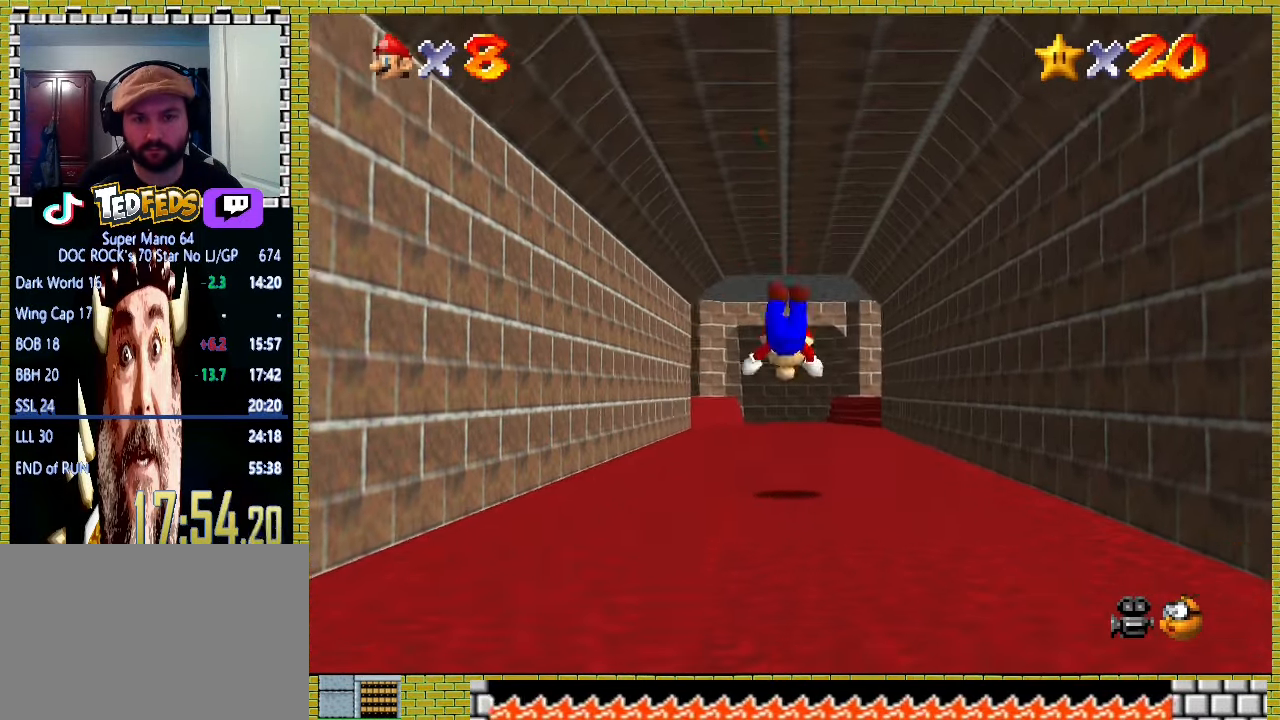
{"buttons": [], "left_stick": "up", "events": [[167, "A", "down"], [200, "X", "down"], [333, "A", "up"], [333, "X", "up"]]}
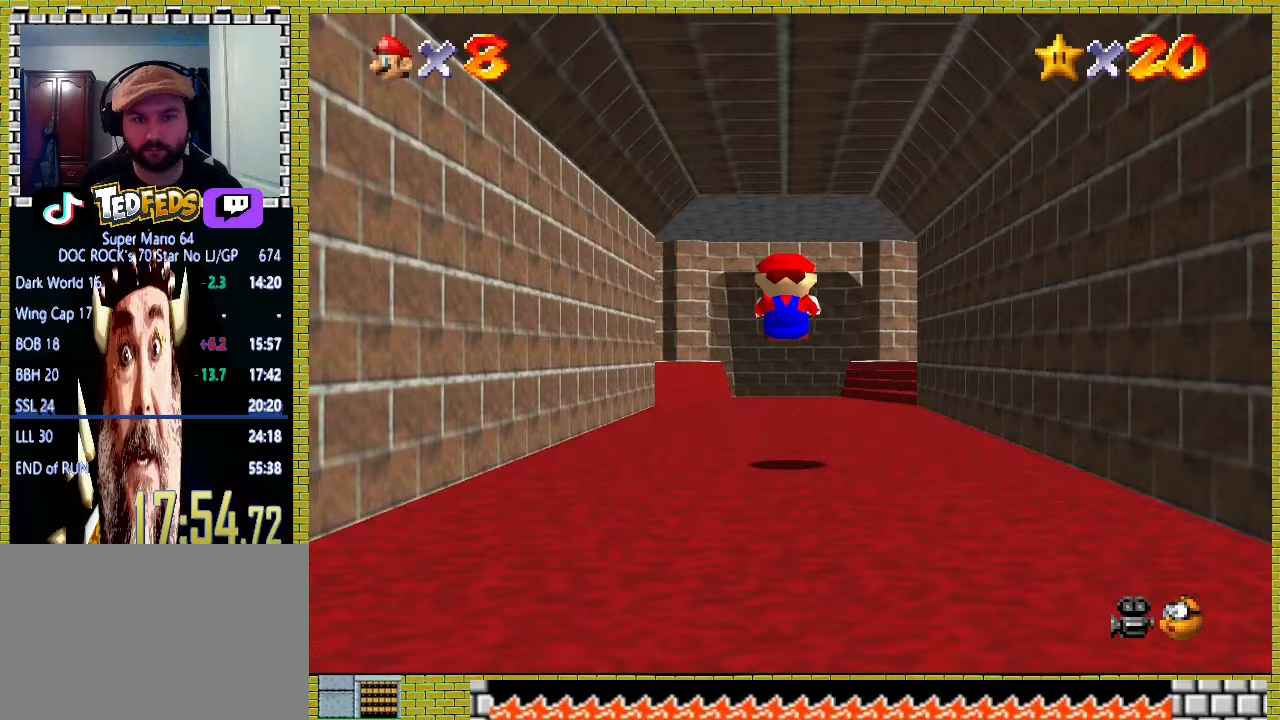
{"buttons": [], "left_stick": "up", "events": [[267, "A", "down"], [267, "X", "down"], [367, "A", "up"], [367, "X", "up"]]}
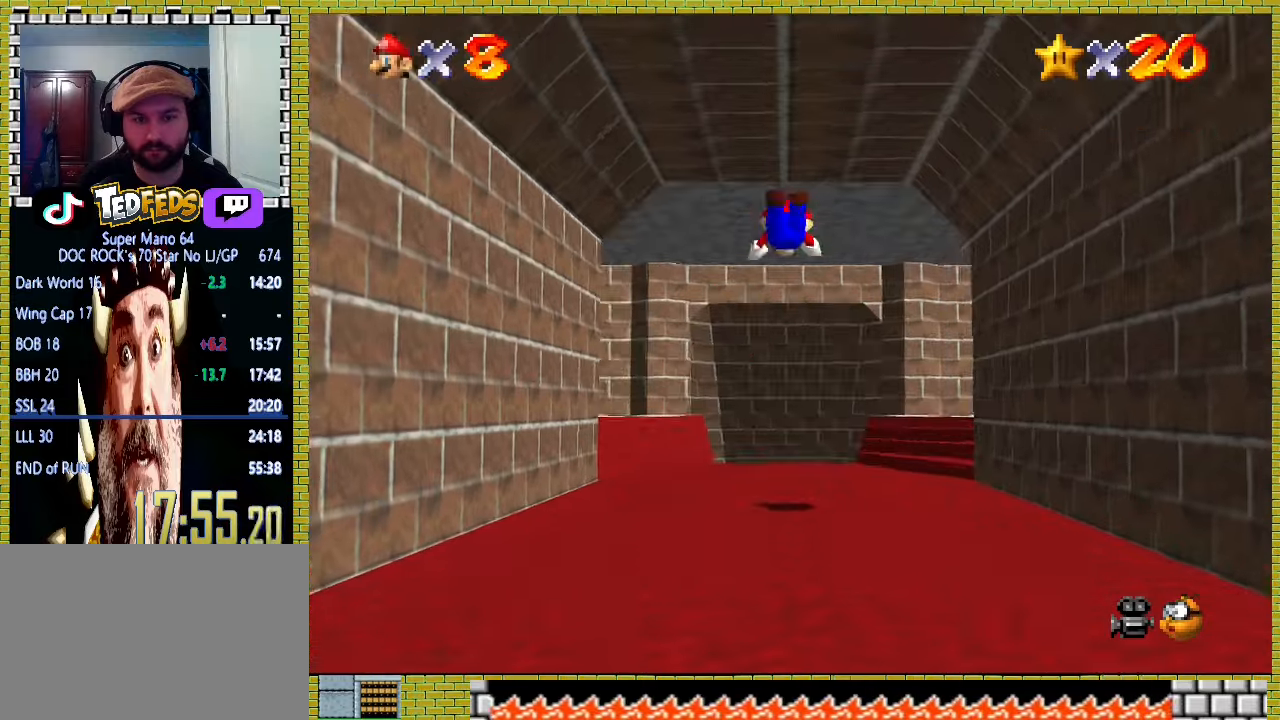
{"buttons": [], "left_stick": "up", "events": []}
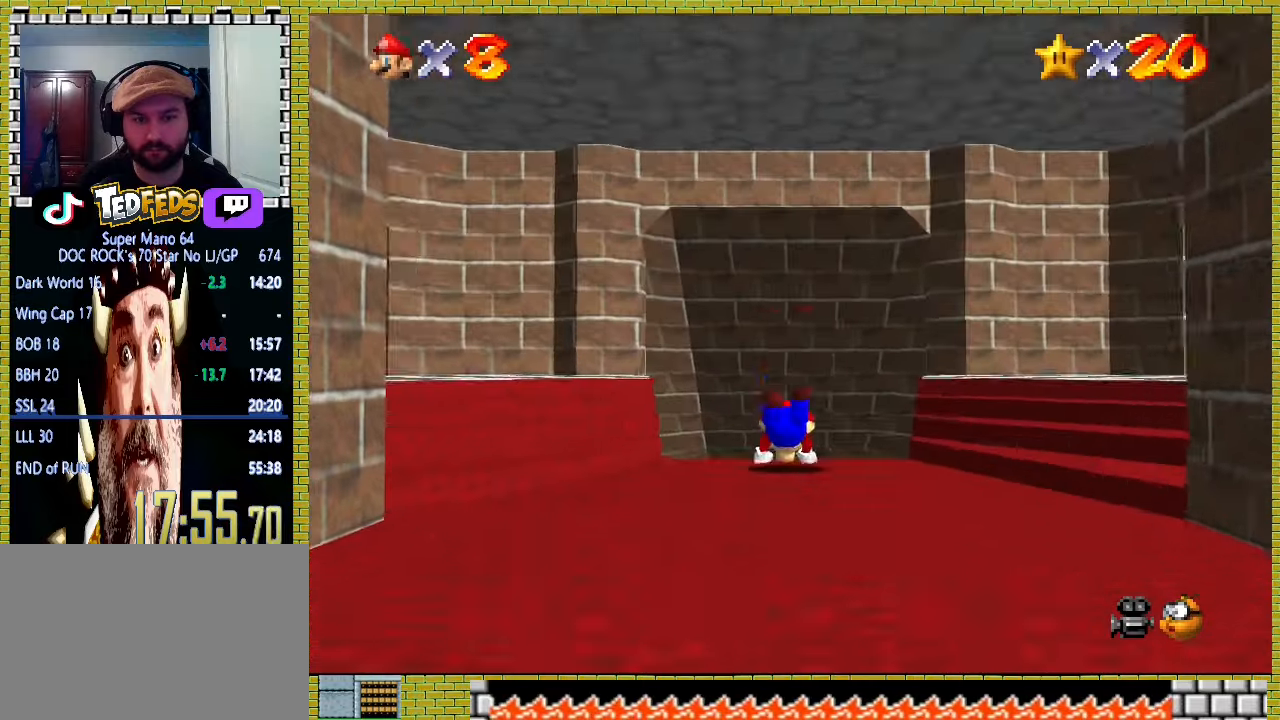
{"buttons": [], "left_stick": "up", "events": [[67, "A", "down"], [67, "X", "down"], [133, "A", "up"], [133, "X", "up"]]}
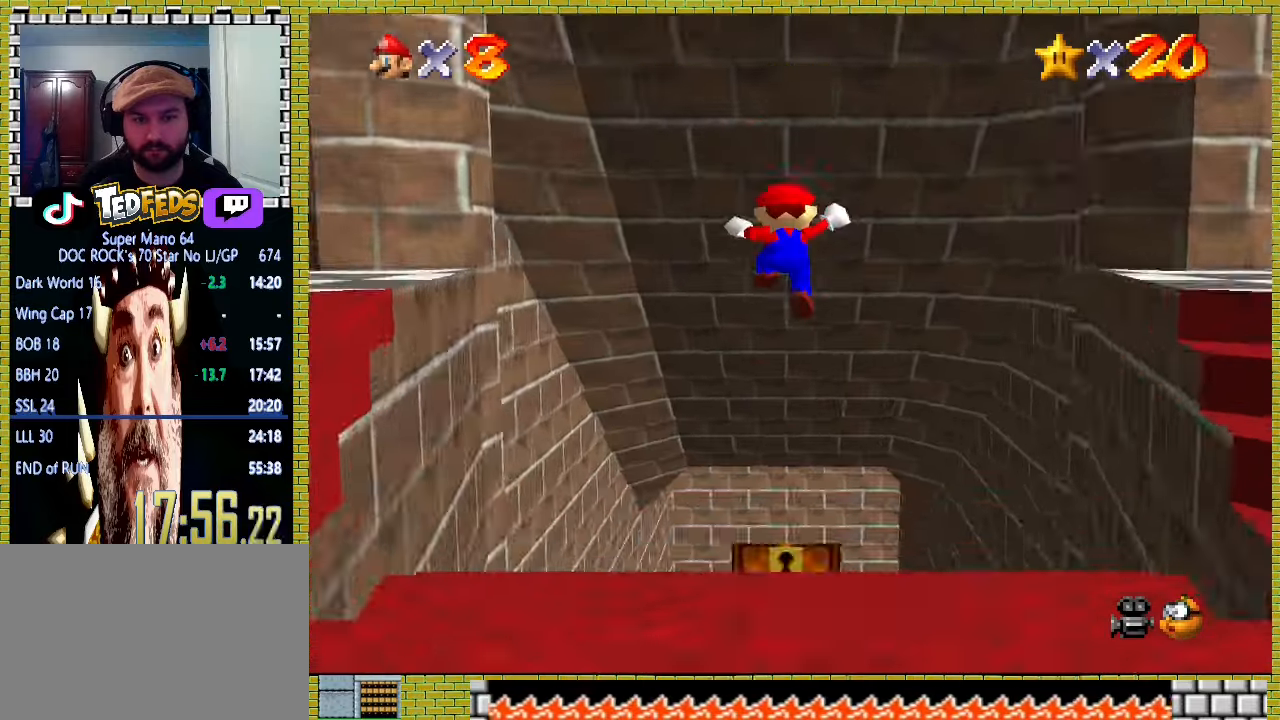
{"buttons": [], "left_stick": "up", "events": []}
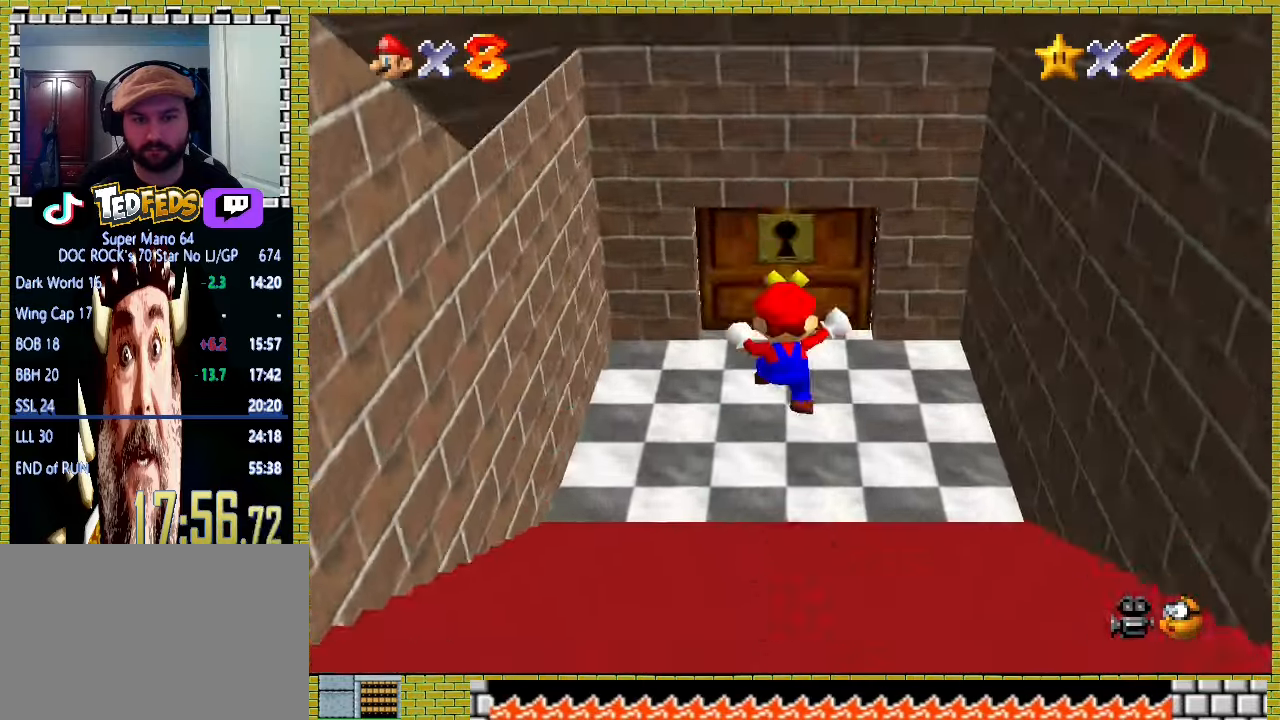
{"buttons": [], "left_stick": "up", "events": []}
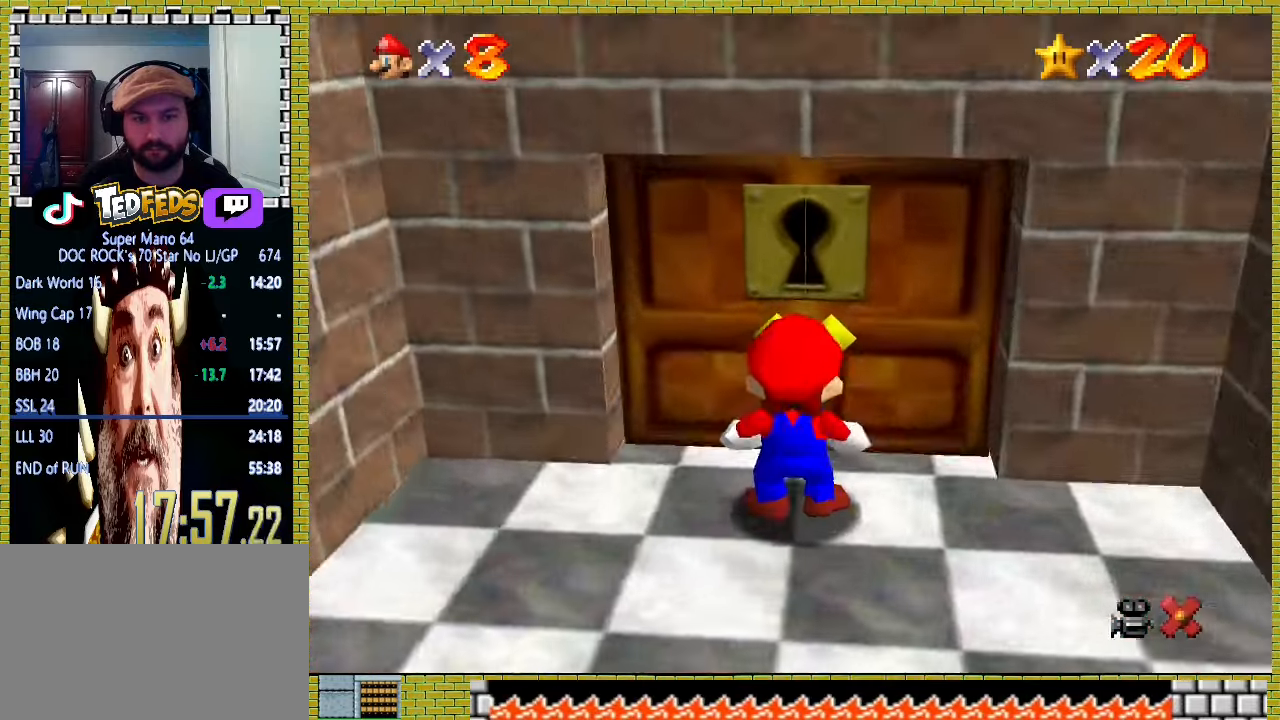
{"buttons": [], "left_stick": "up", "events": []}
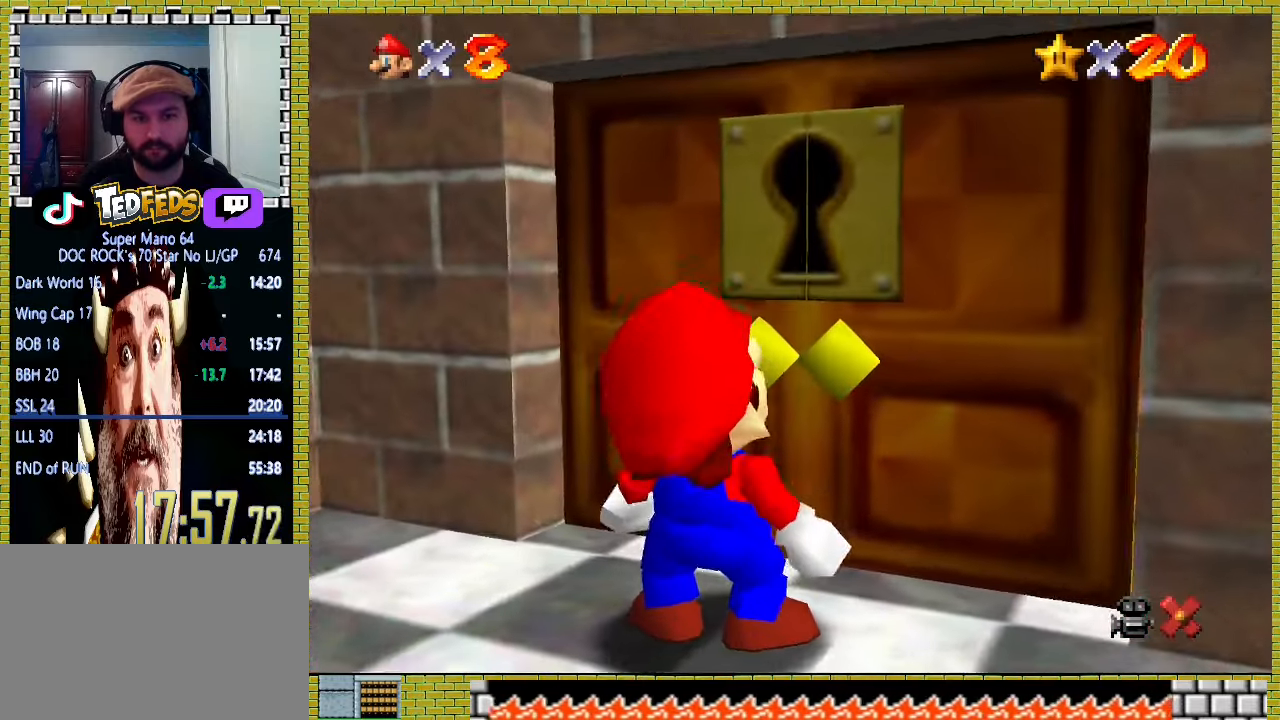
{"buttons": [], "left_stick": "up", "events": []}
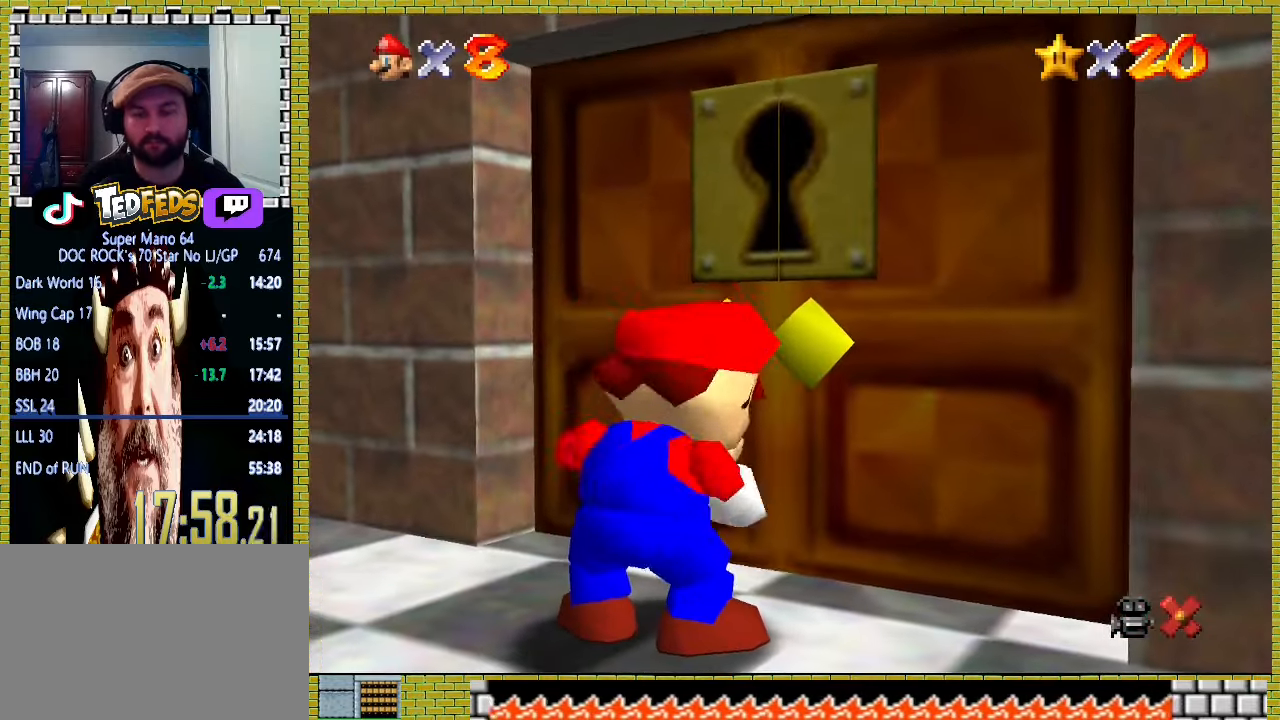
{"buttons": [], "left_stick": "up", "events": []}
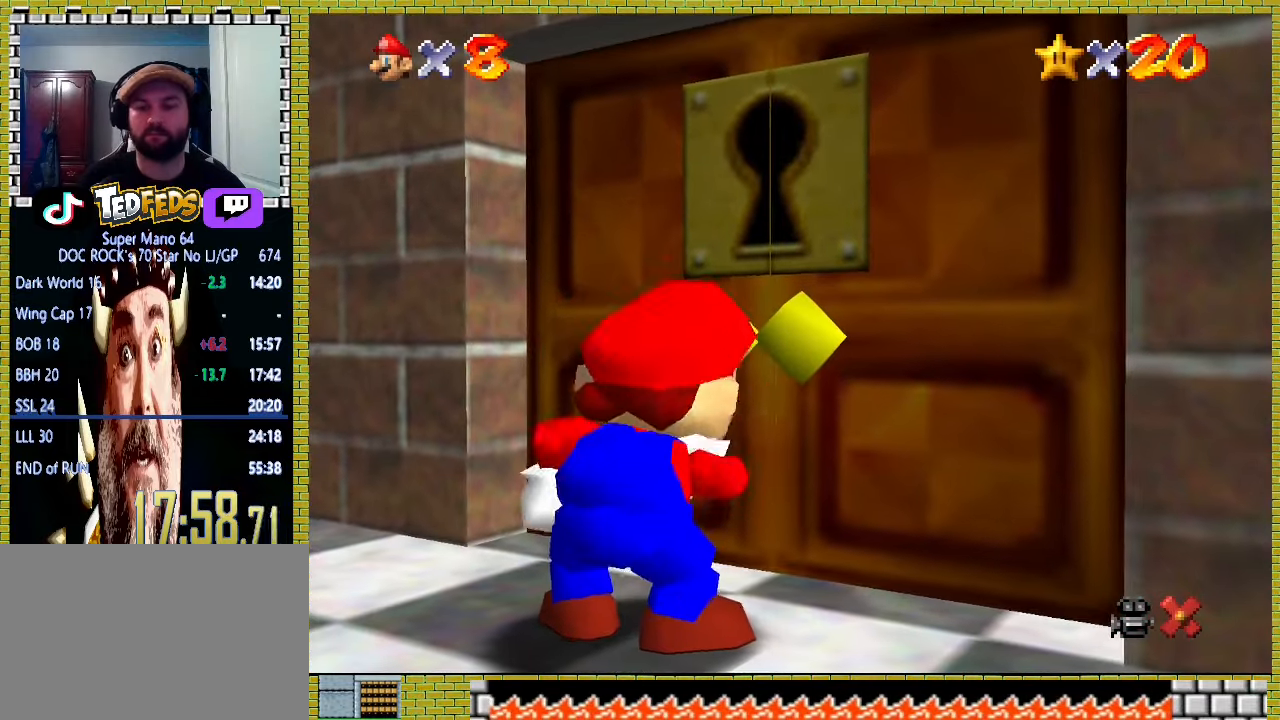
{"buttons": [], "left_stick": "up", "events": []}
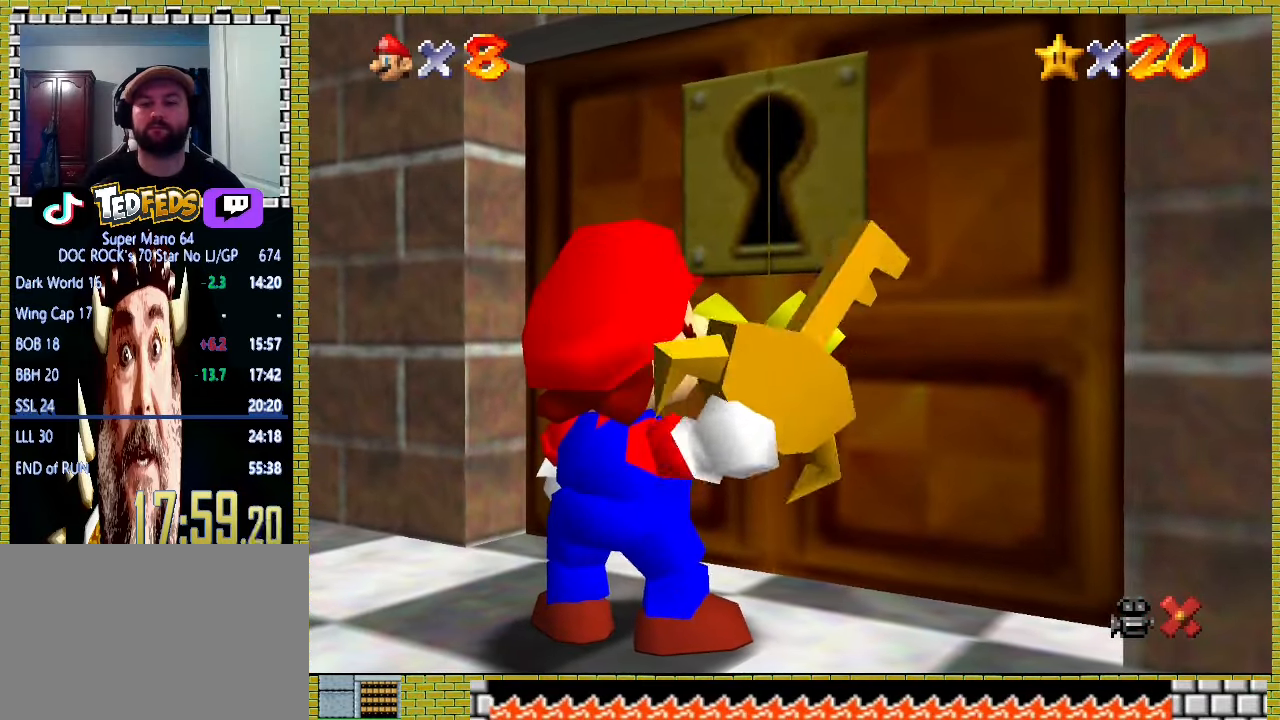
{"buttons": [], "left_stick": "up", "events": []}
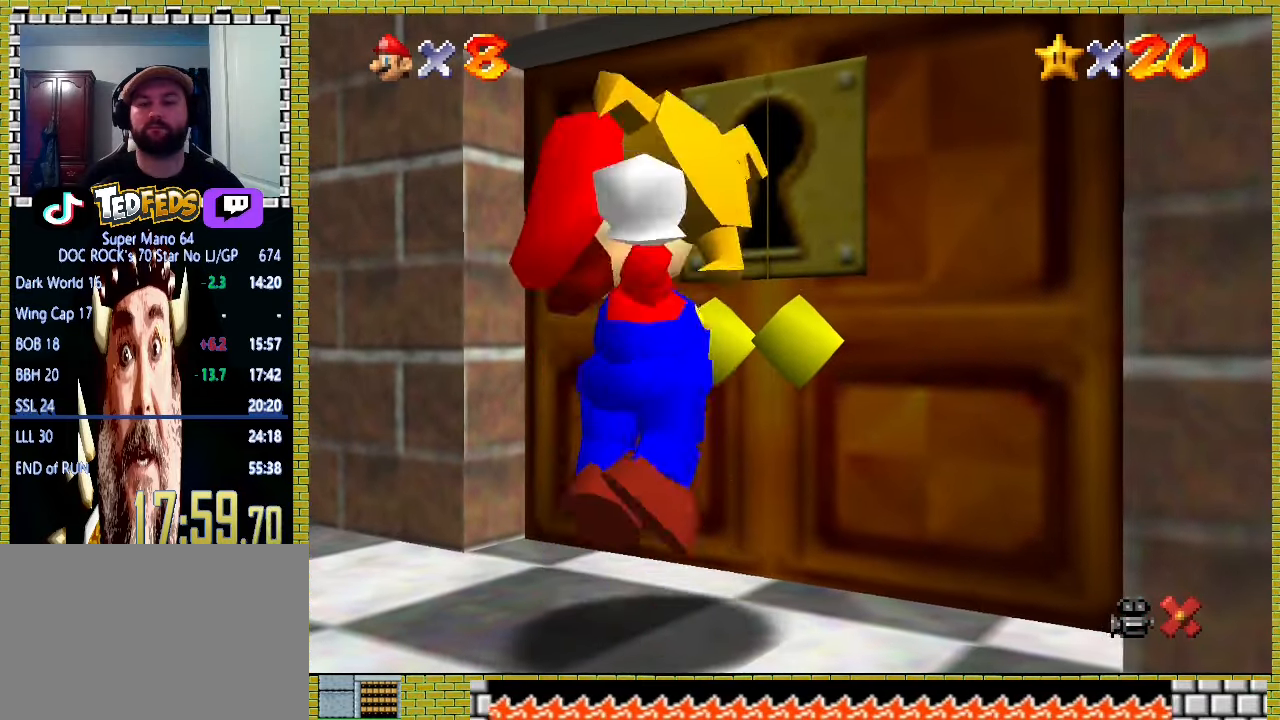
{"buttons": [], "left_stick": "up", "events": []}
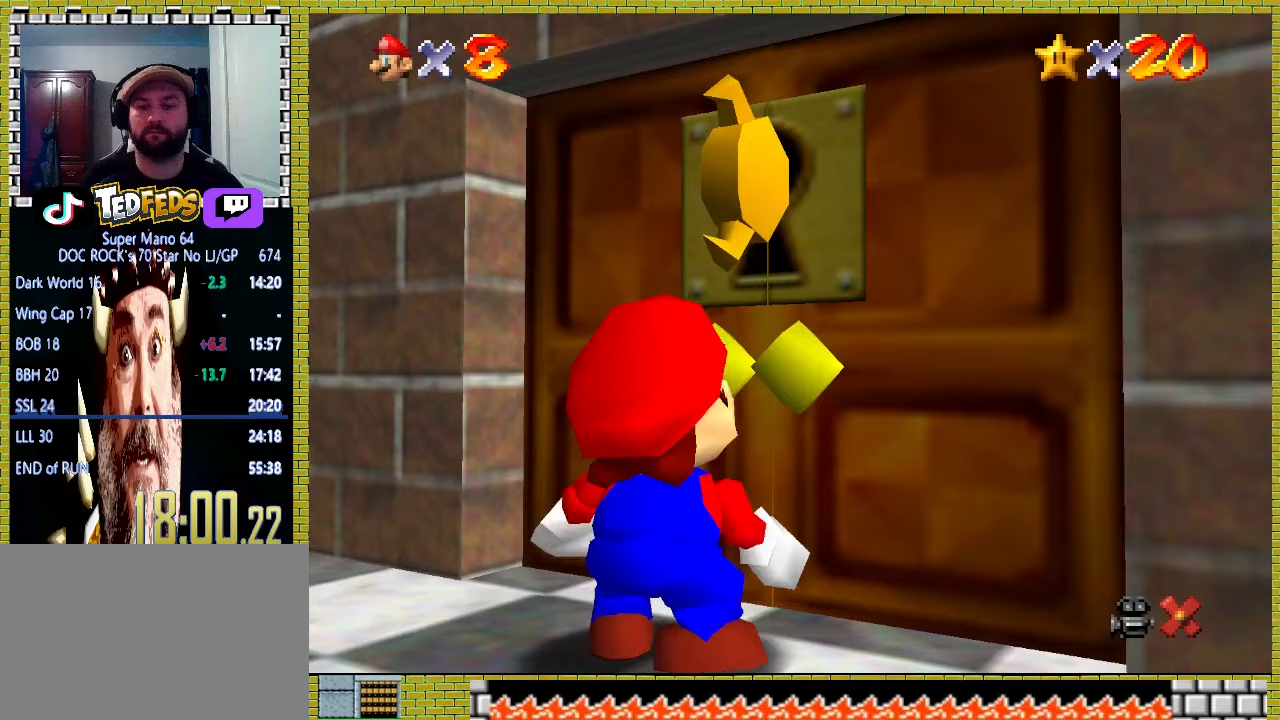
{"buttons": [], "left_stick": "up", "events": []}
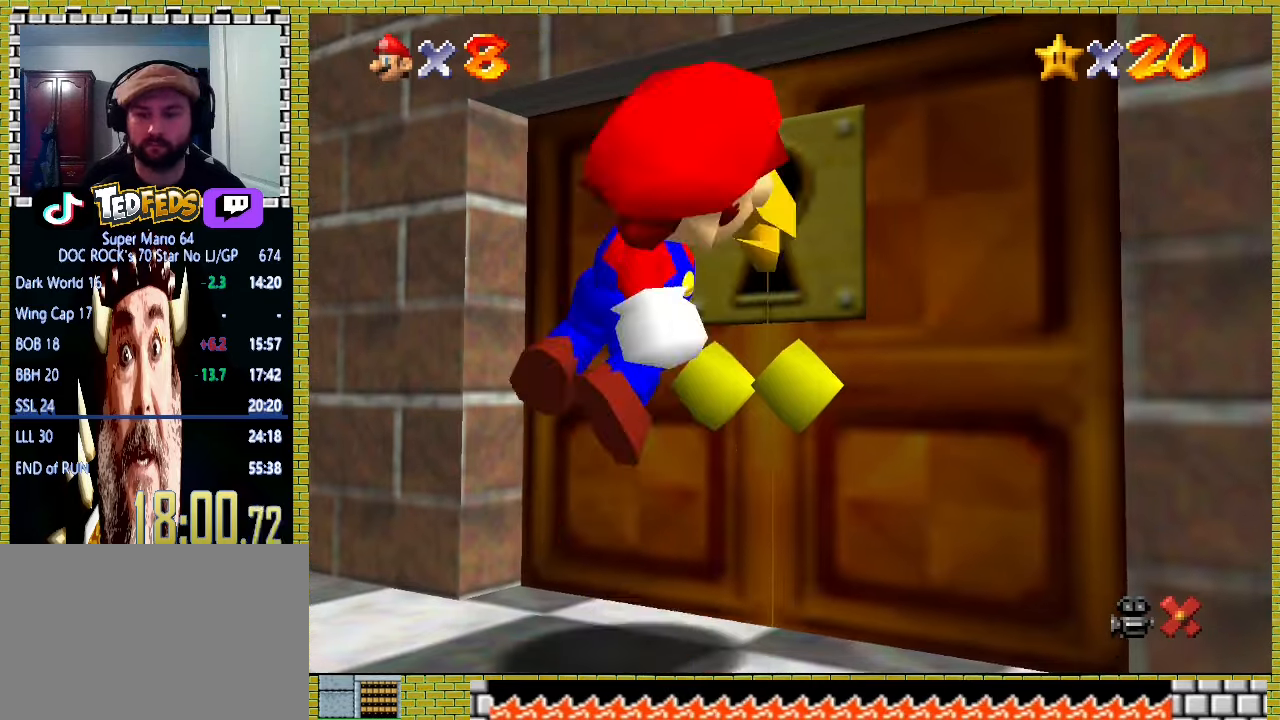
{"buttons": [], "left_stick": "up", "events": []}
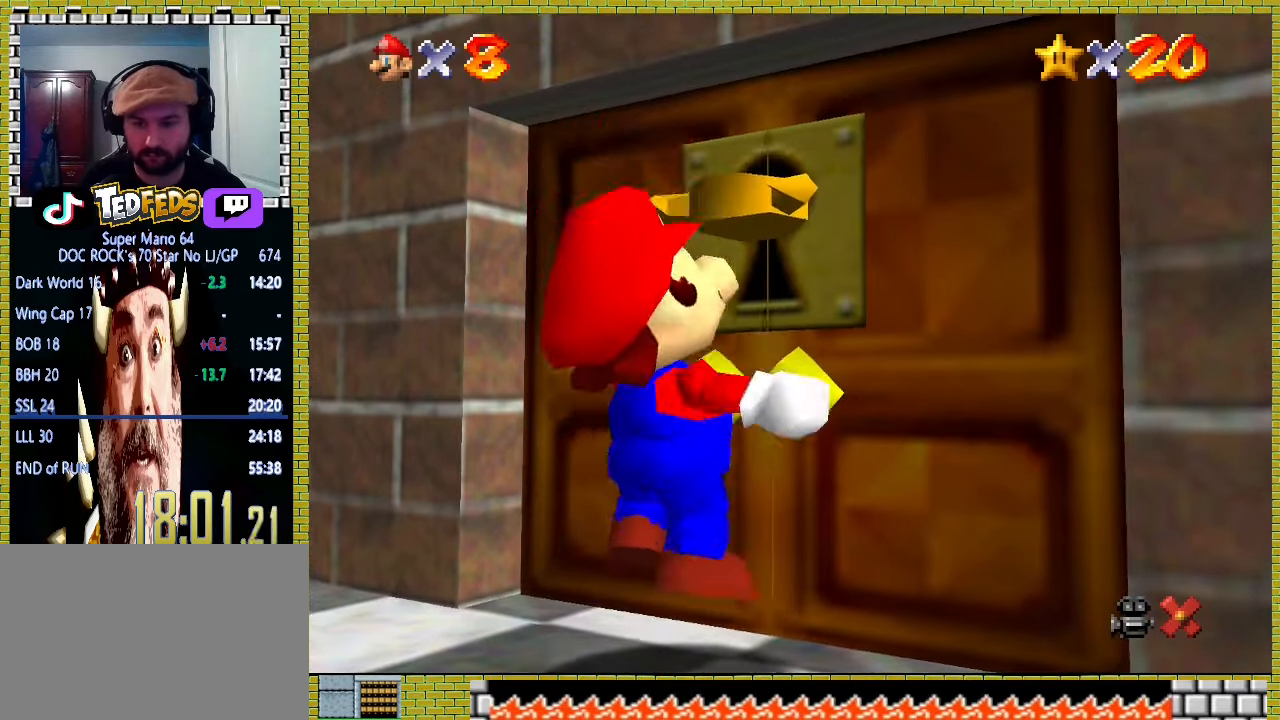
{"buttons": [], "left_stick": "up", "events": []}